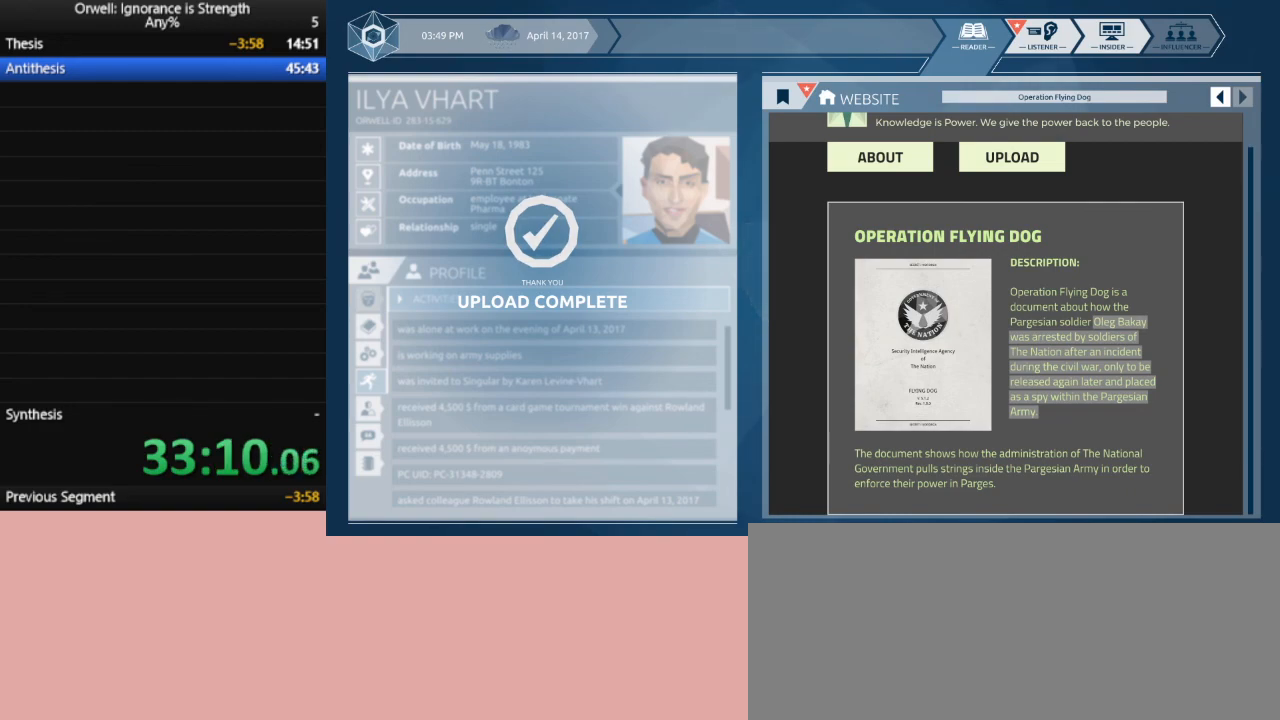
Gameplay with keyboard and mouse; each line is a JSON object with the keys and mouse buttons held at the frame after it. "events" lists presses ("down") and releases ("up") of ".", "/", "0", "1", "2", "3", "4", "5", "6", "7", "8", "9", "a", "alt_l", "alt_r", "b", "backslash", "backspace", "c", "caps_lock", "comma", "ctrl_l", "ctrl_r", "d", "down", "e", "equals", "escape", "f", "f1", "f10", "f11", "f12", "f2", "f3", "f4", "f5", "f6", "f7", "f8", "f9", "g", "h", "i", "j", "k", "l", "lbracket", "left", "m", "minus", "n", "num0", "num1", "num2", "num3", "num4", "num5", "num6", "num7", "num8", "num9", "o", "p", "q", "quote", "r", "rbracket", "return", "right", "s", "semicolon", "shift_l", "shift_r", "space", "super", "t", "tab", "tilde", "u", "up", "v", "w", "x", "y", "z", "mouse_left" and "mouse_right" between this image and that frame as [ms after this image, input, new state], when the widget could be followed in between. "mouse_left", "mouse_right" = the "left", "right" buttons of the "mouse" list. No other keys are recorded. Mouse movement is not recorded.
{"keys": [], "mouse": [], "events": [[67, "mouse_left", "down"], [100, "mouse_left", "up"]]}
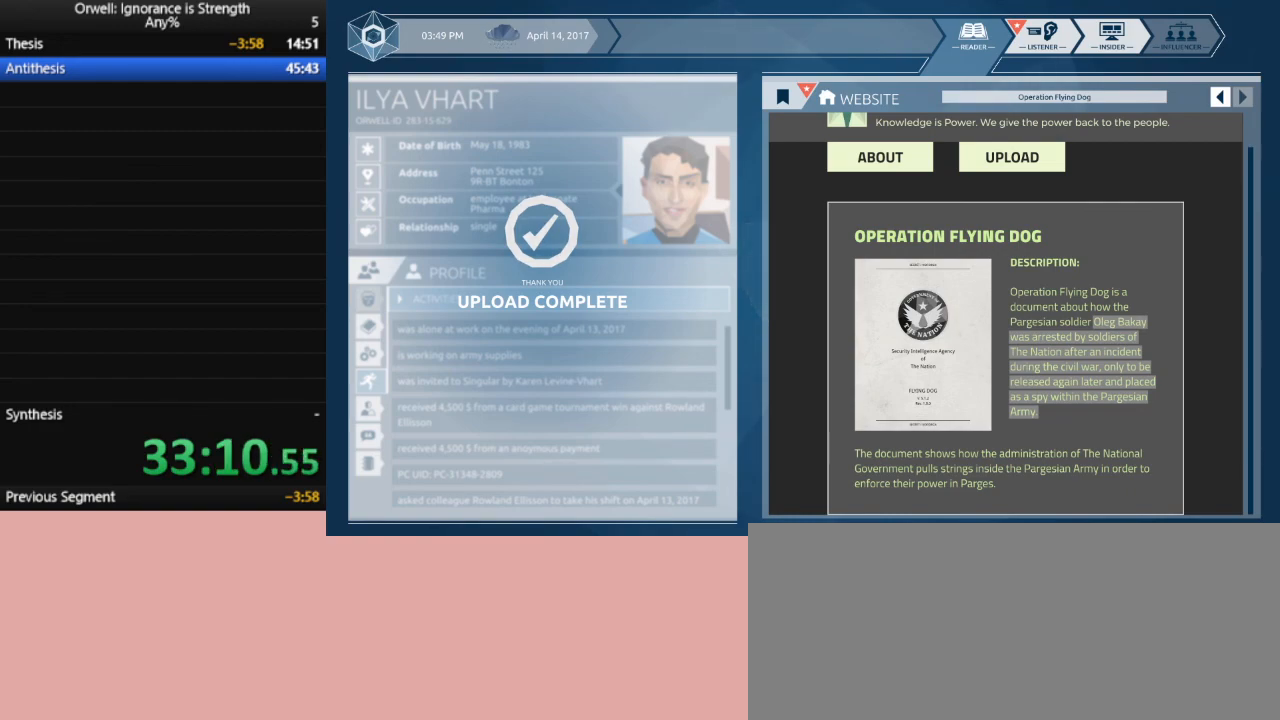
{"keys": [], "mouse": [], "events": []}
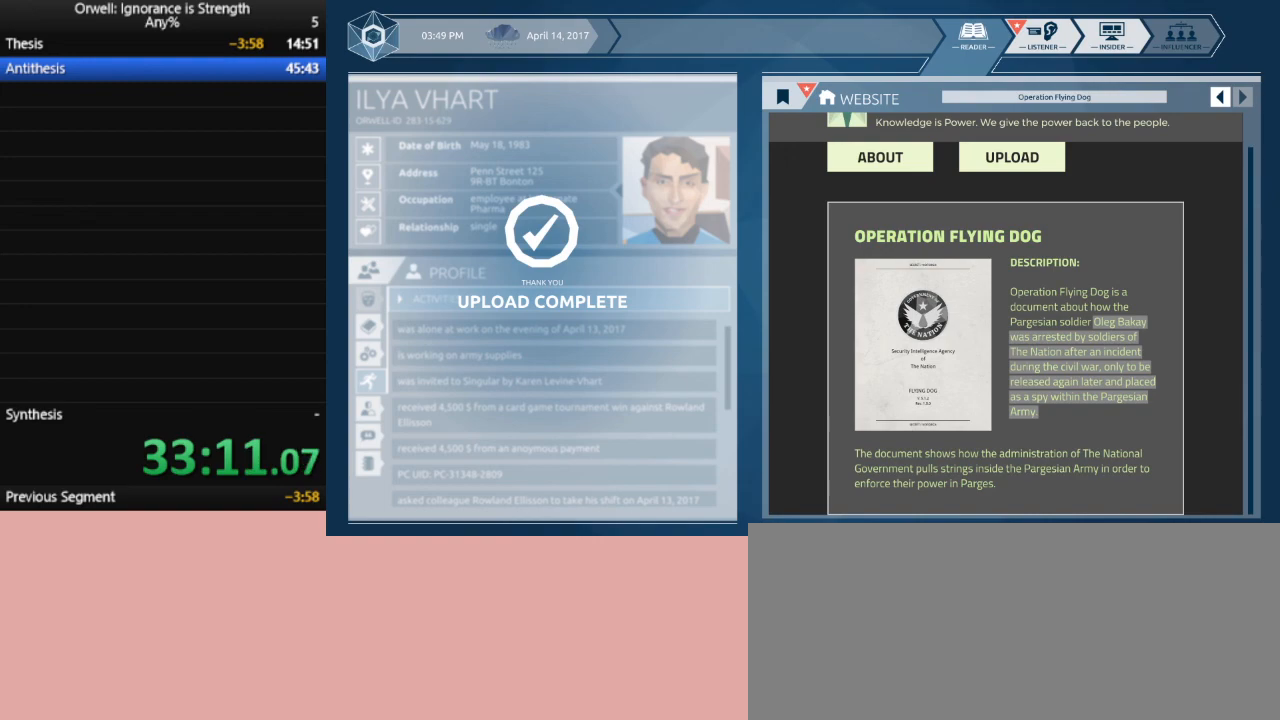
{"keys": [], "mouse": [], "events": []}
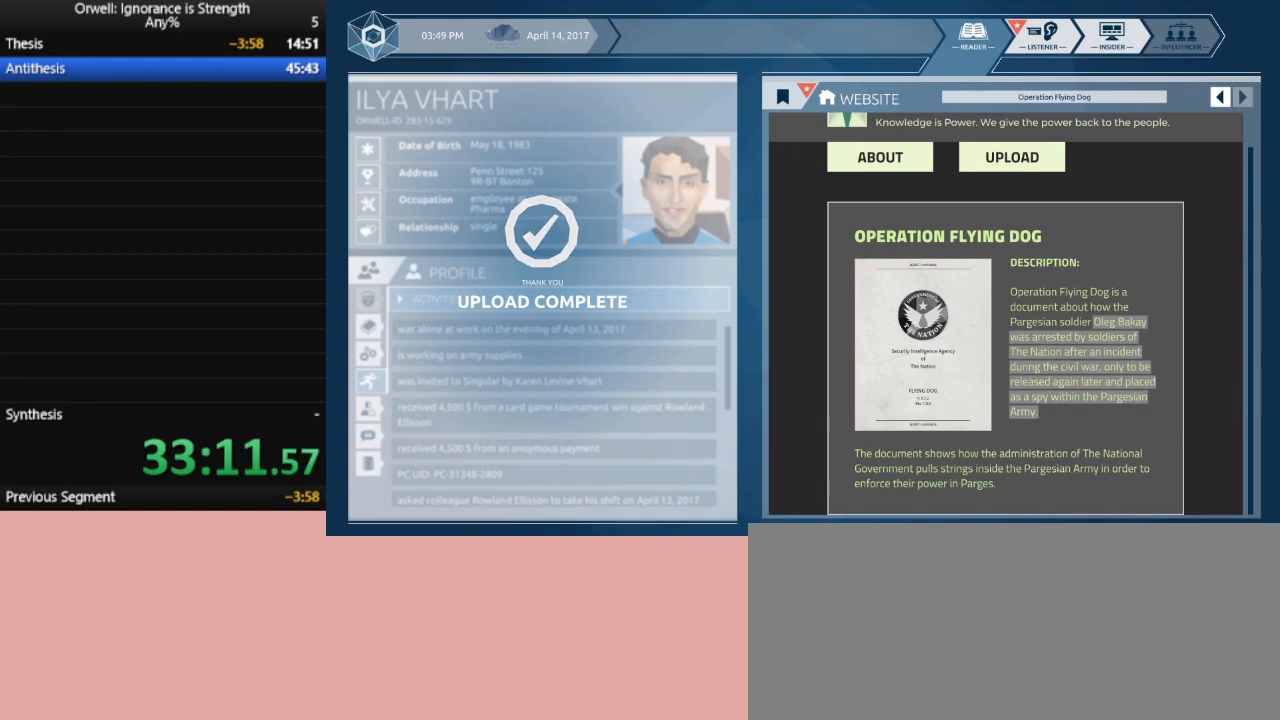
{"keys": [], "mouse": [], "events": []}
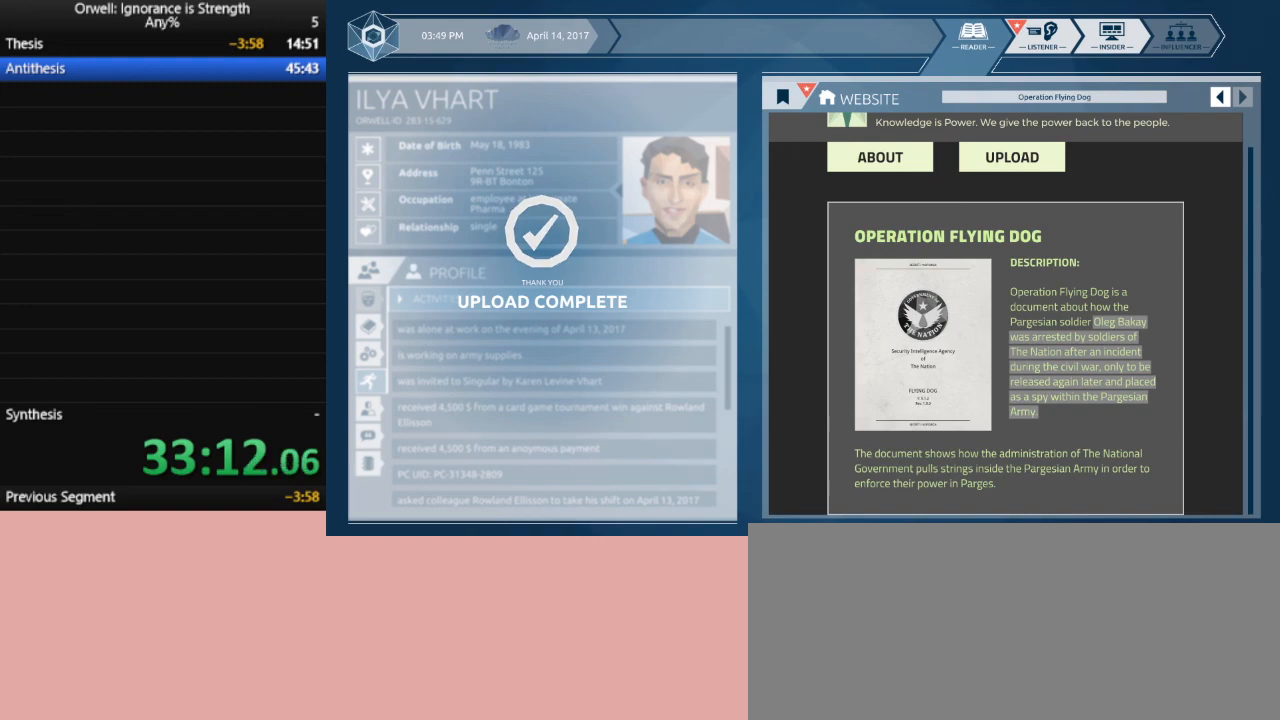
{"keys": [], "mouse": [], "events": []}
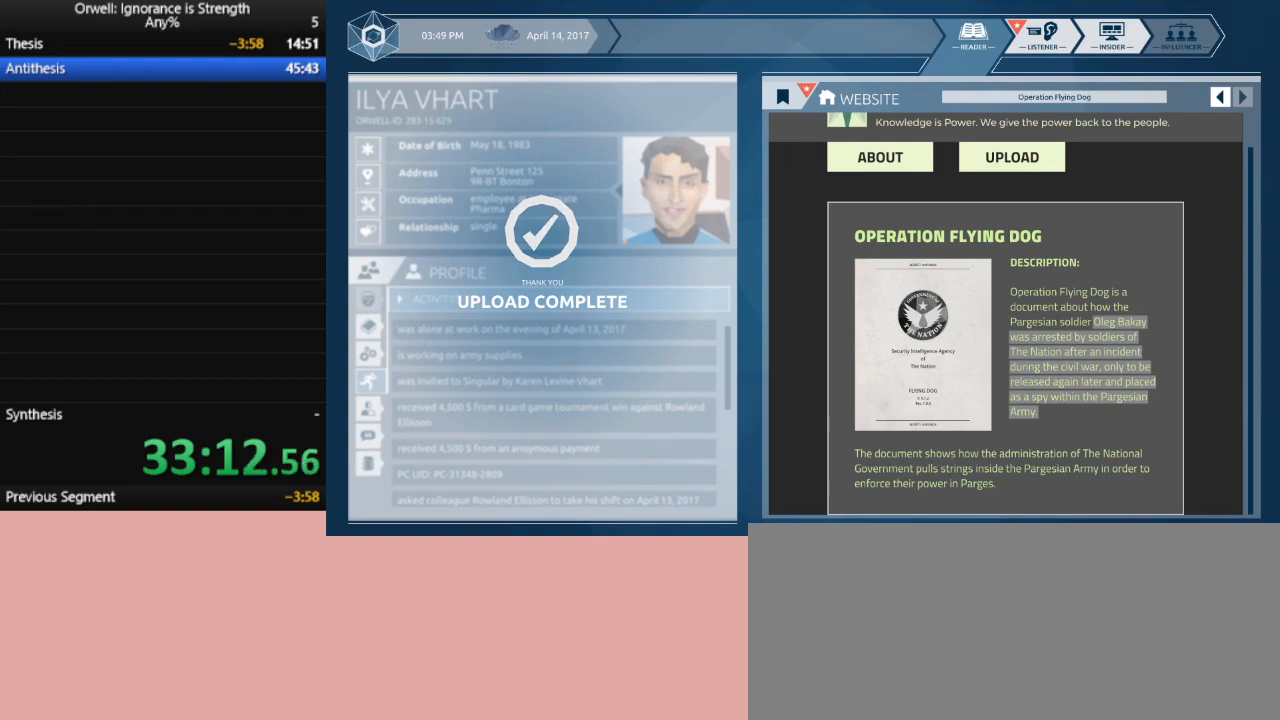
{"keys": [], "mouse": [], "events": []}
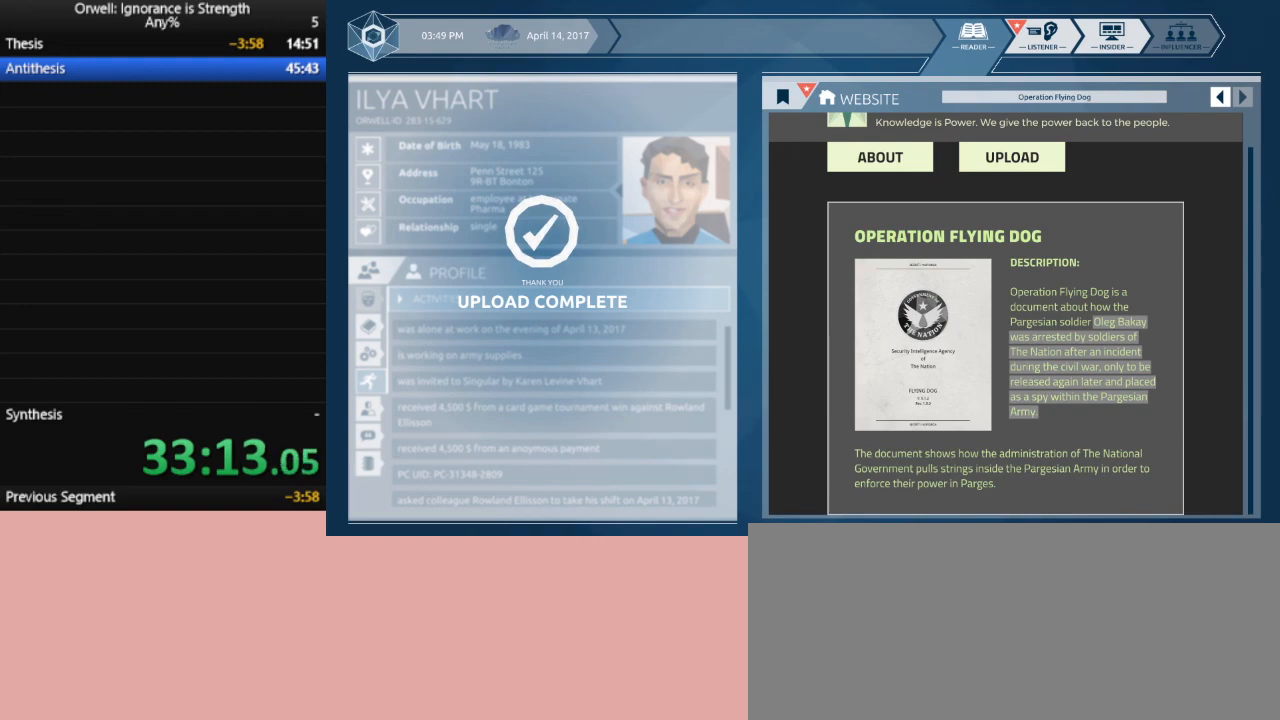
{"keys": [], "mouse": ["left"], "events": [[483, "mouse_left", "down"]]}
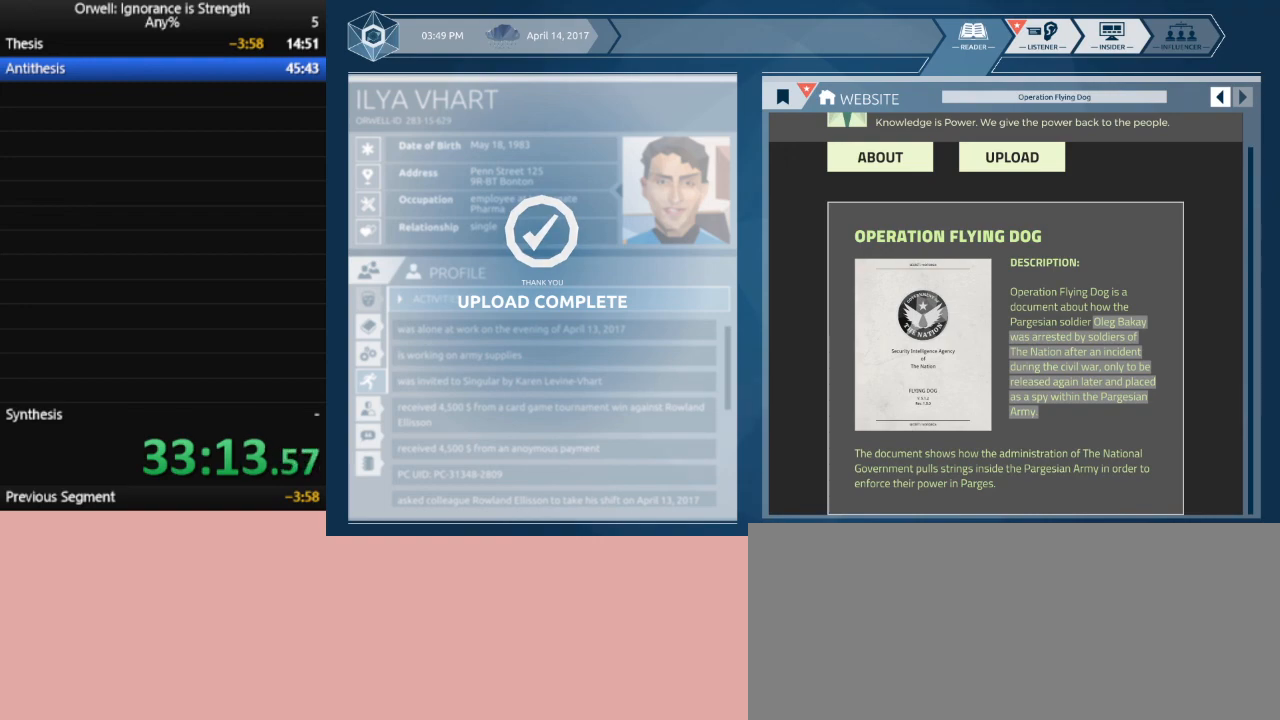
{"keys": [], "mouse": [], "events": [[67, "mouse_left", "up"]]}
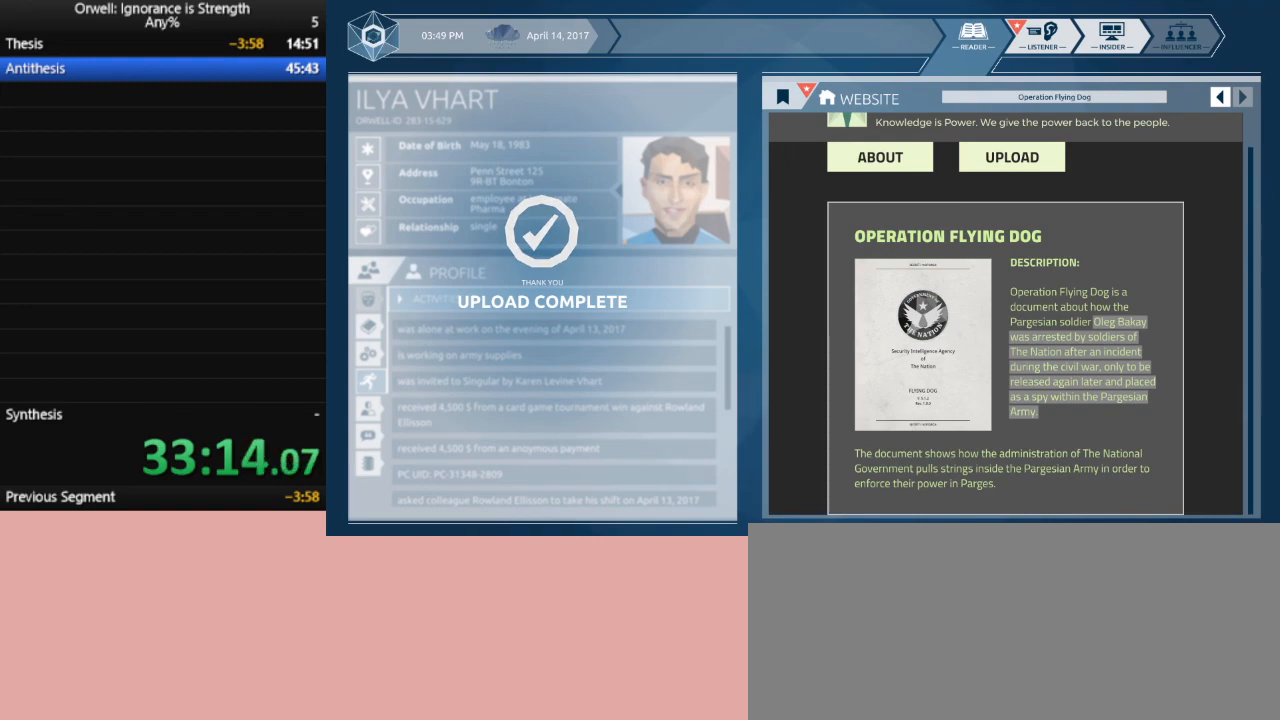
{"keys": [], "mouse": [], "events": []}
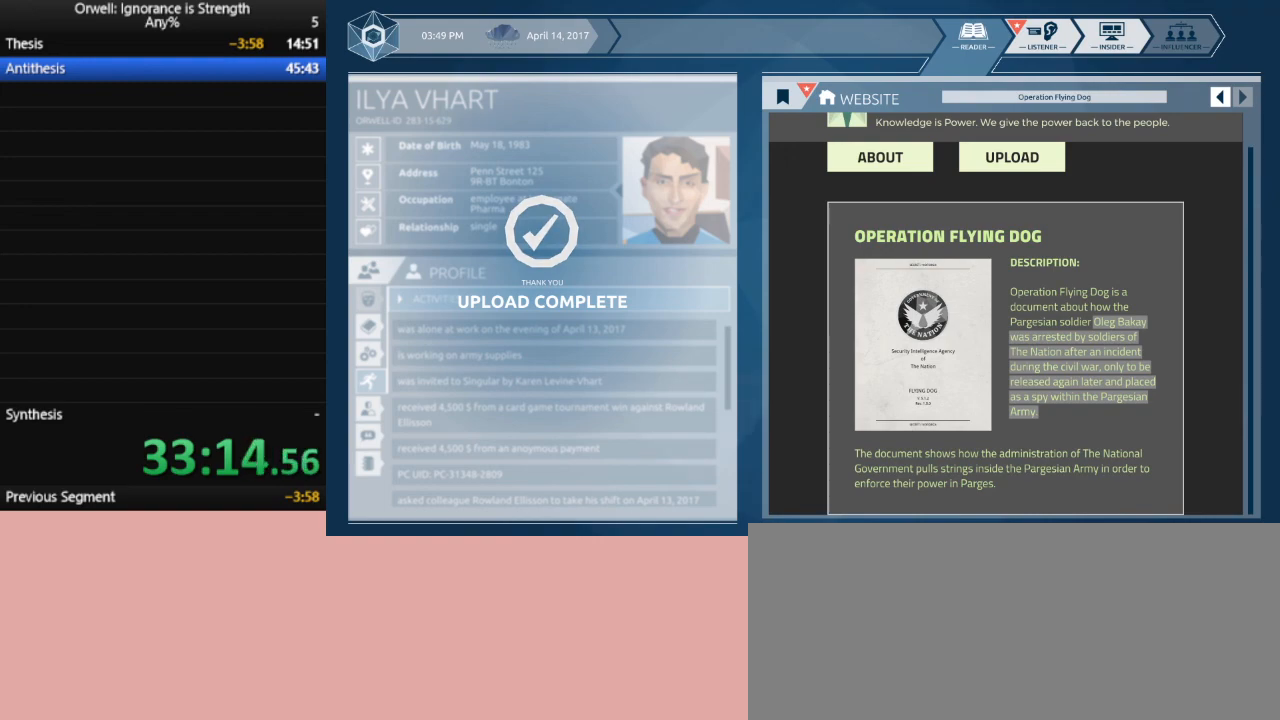
{"keys": [], "mouse": [], "events": []}
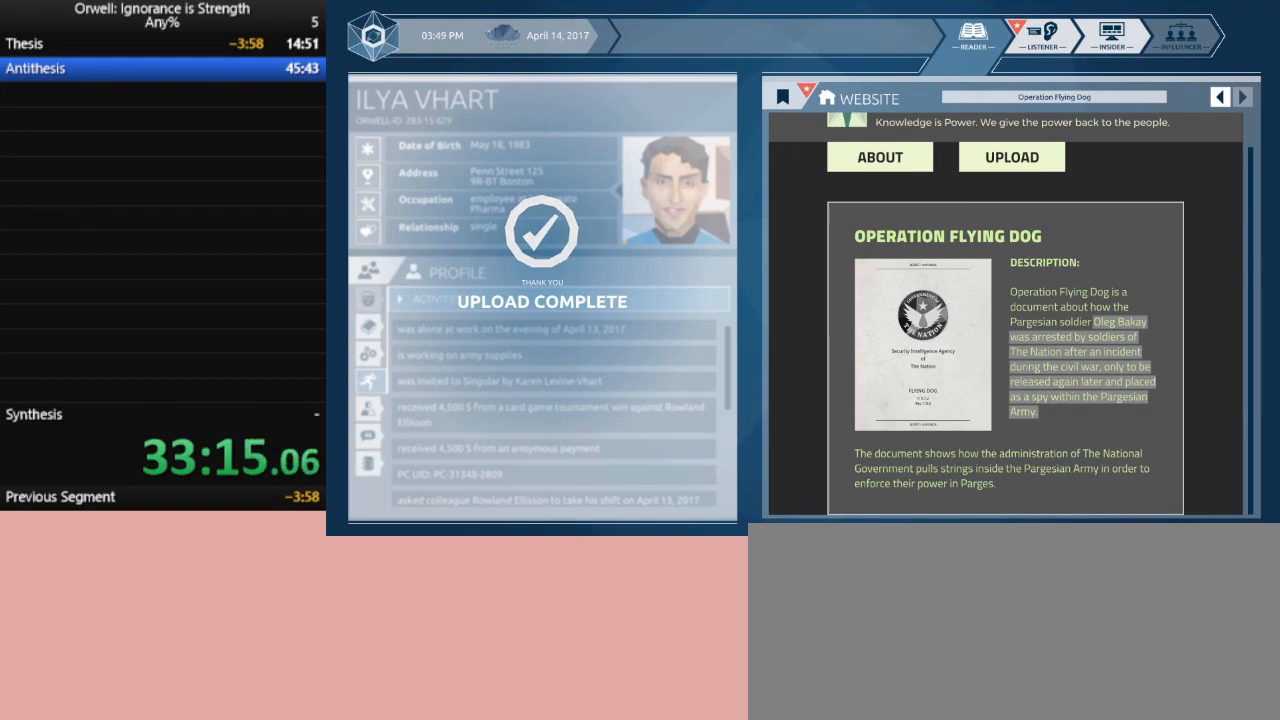
{"keys": [], "mouse": [], "events": [[33, "mouse_left", "down"], [167, "mouse_left", "up"]]}
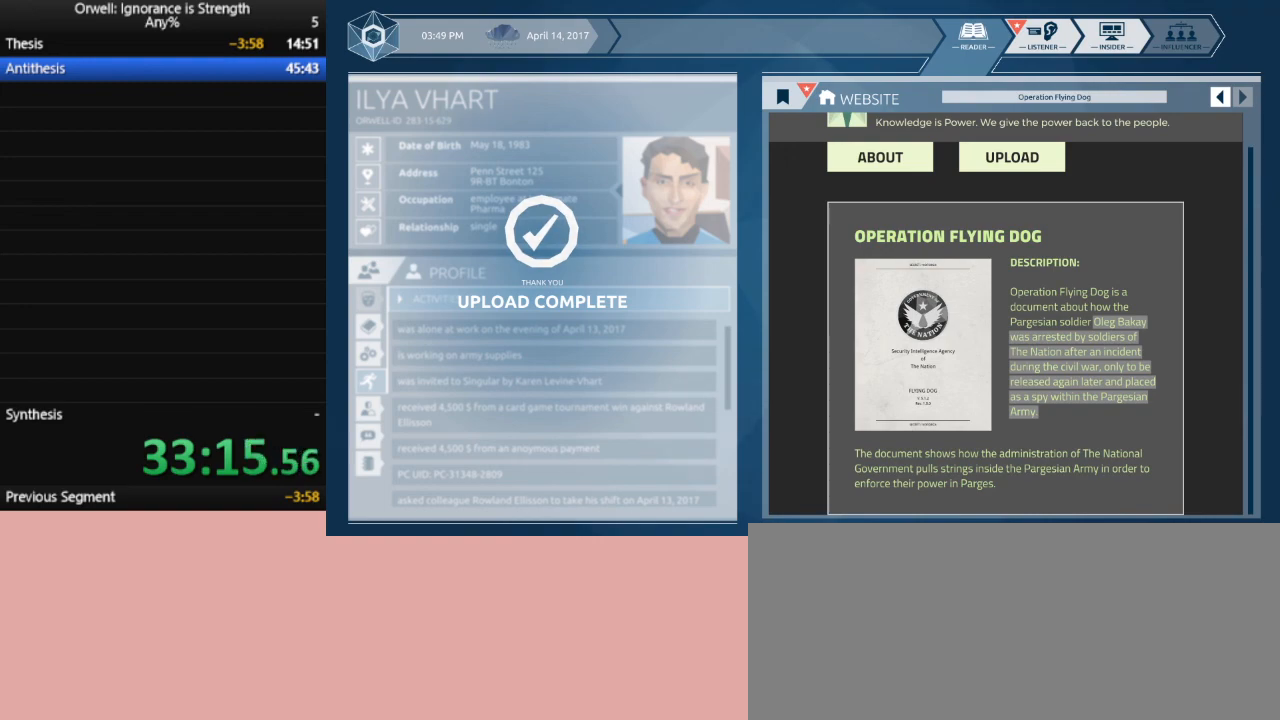
{"keys": [], "mouse": [], "events": []}
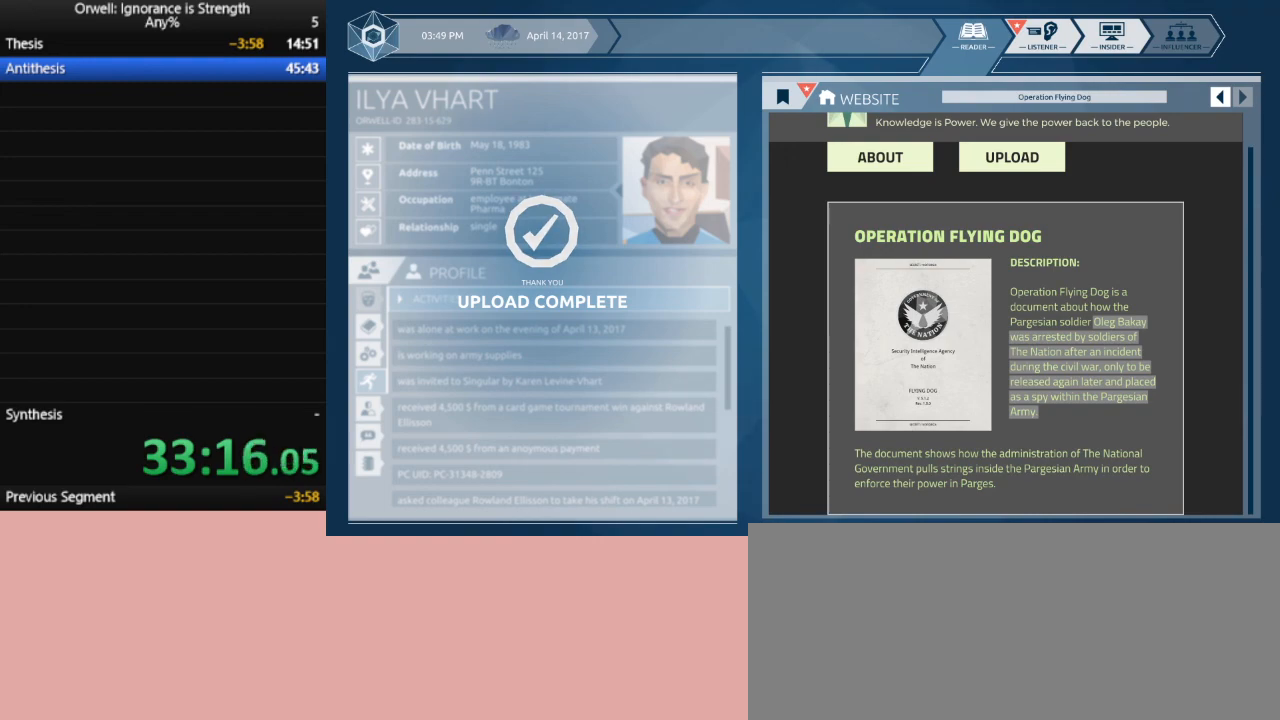
{"keys": [], "mouse": [], "events": []}
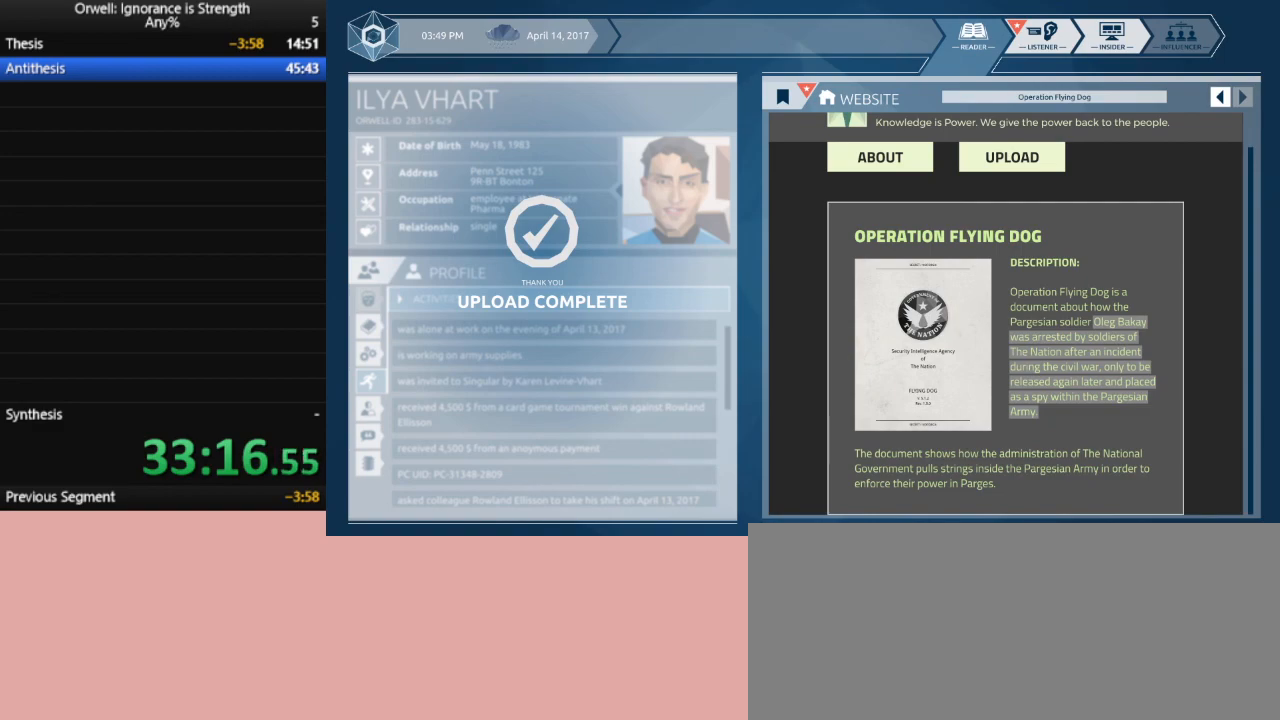
{"keys": [], "mouse": [], "events": [[350, "mouse_left", "down"], [500, "mouse_left", "up"]]}
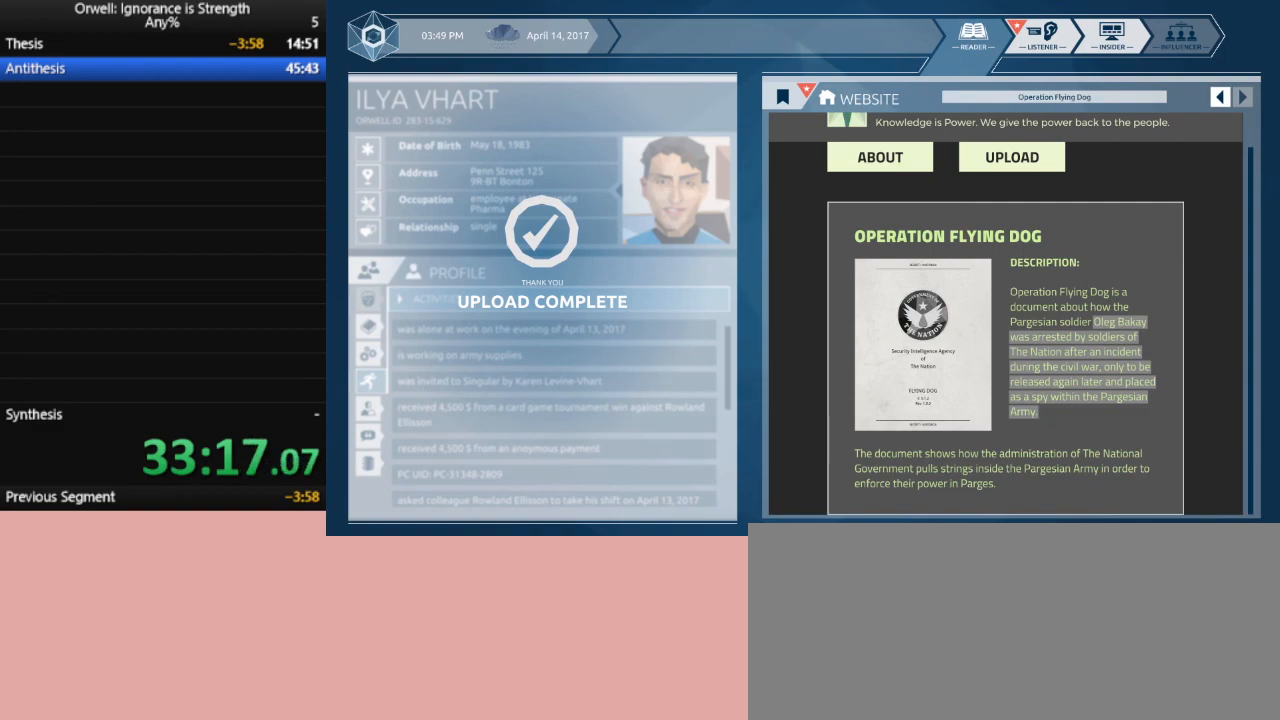
{"keys": [], "mouse": [], "events": []}
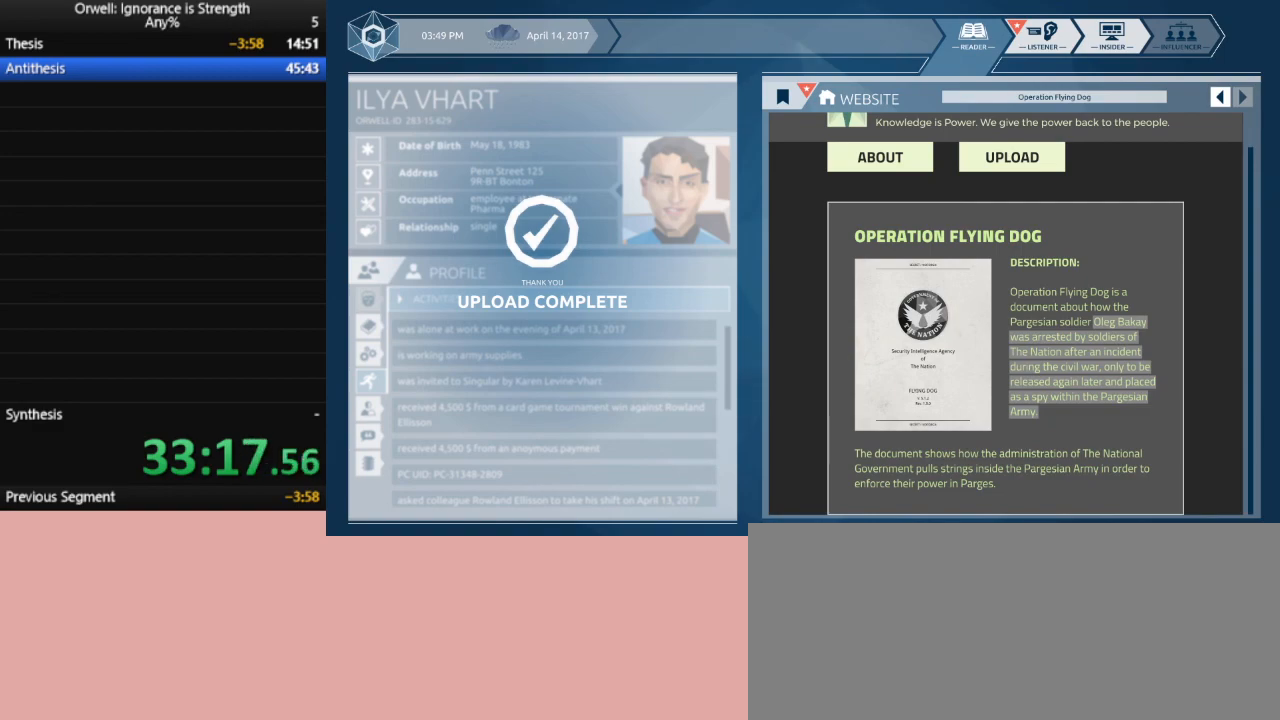
{"keys": [], "mouse": [], "events": []}
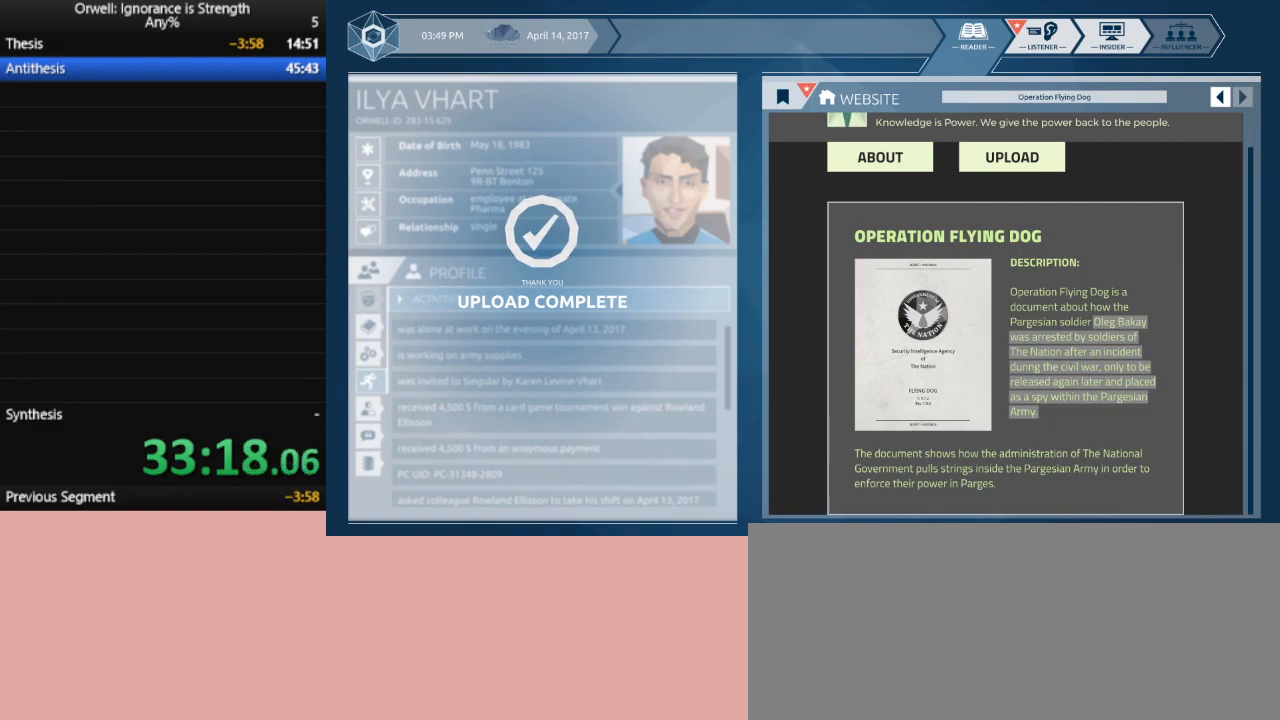
{"keys": [], "mouse": [], "events": []}
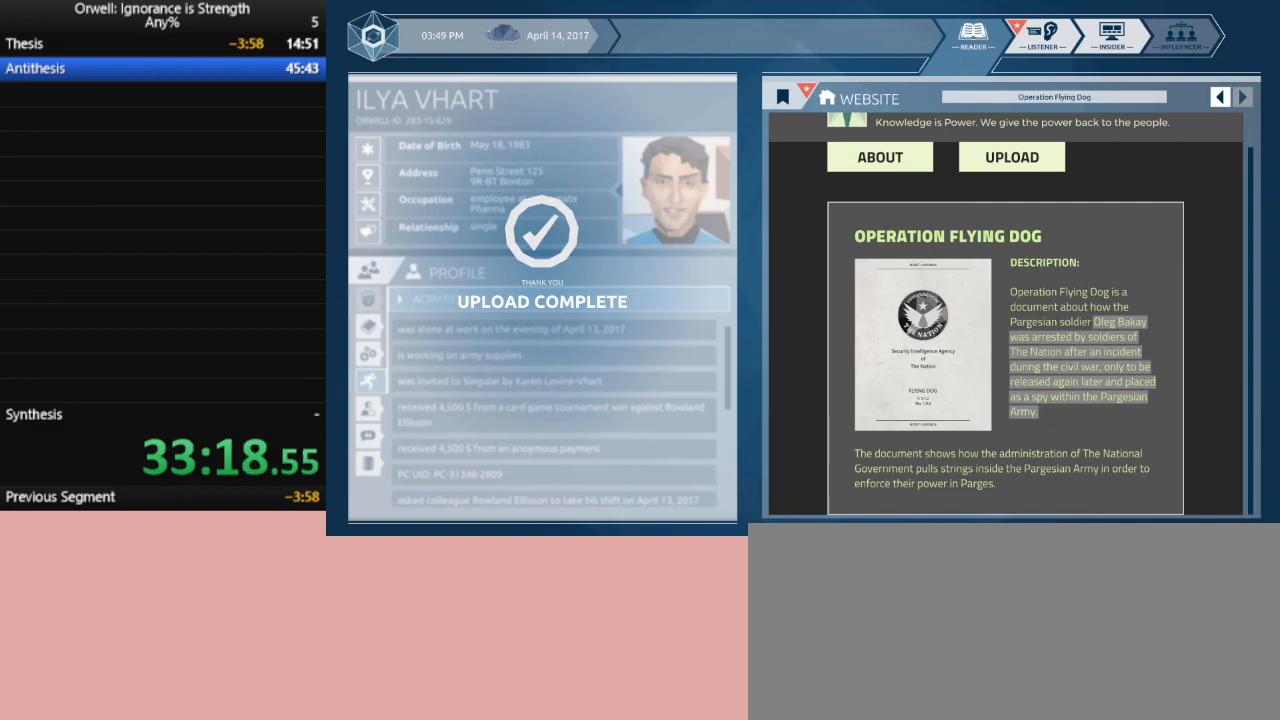
{"keys": [], "mouse": [], "events": []}
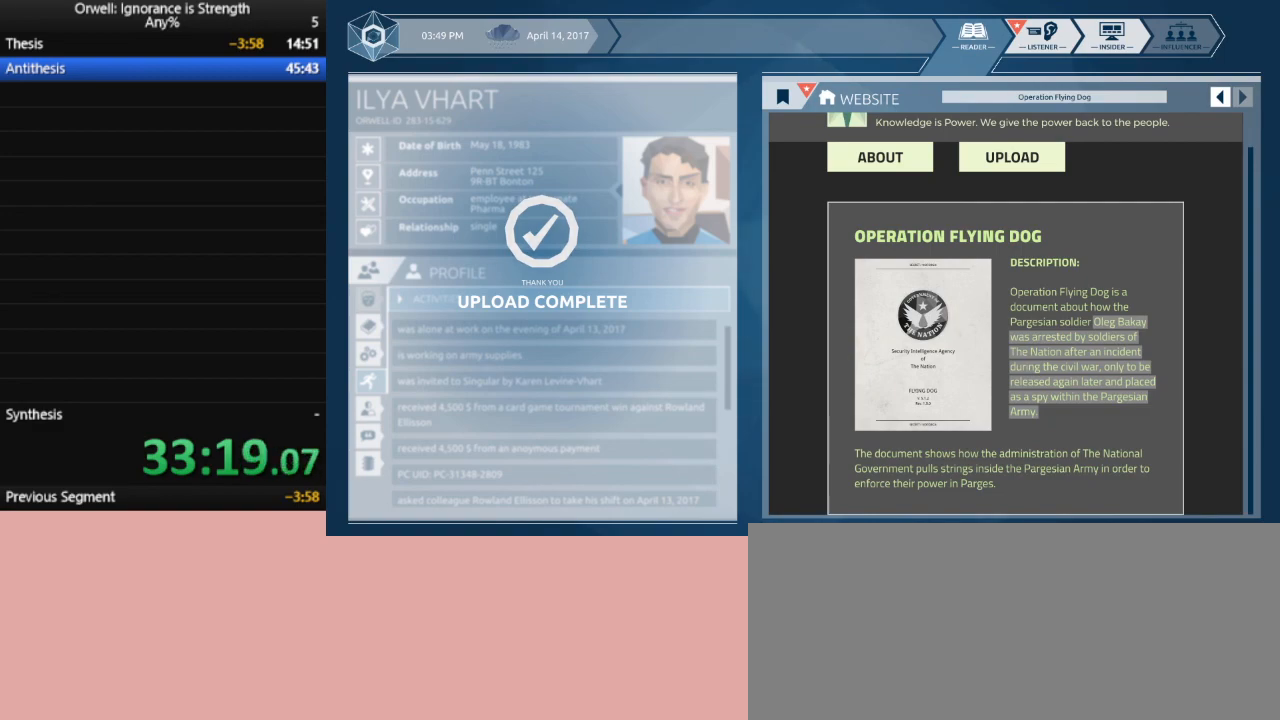
{"keys": [], "mouse": [], "events": []}
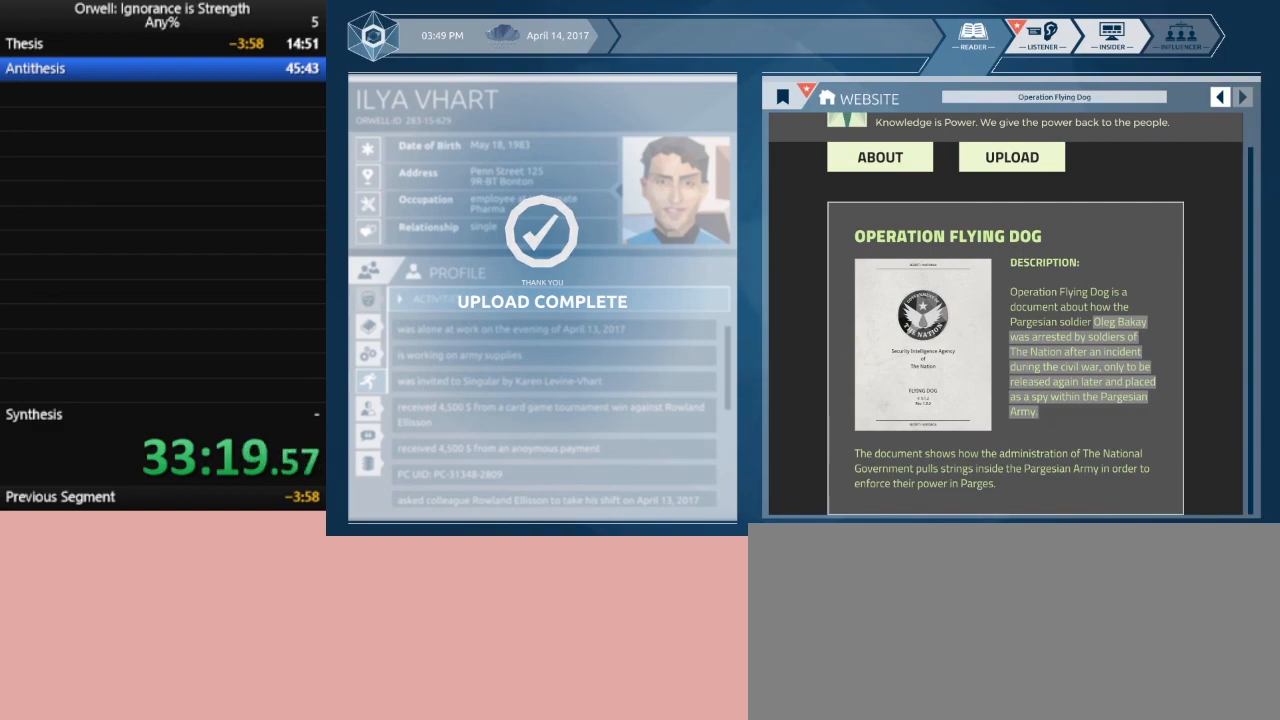
{"keys": [], "mouse": [], "events": [[33, "mouse_left", "down"], [167, "mouse_left", "up"]]}